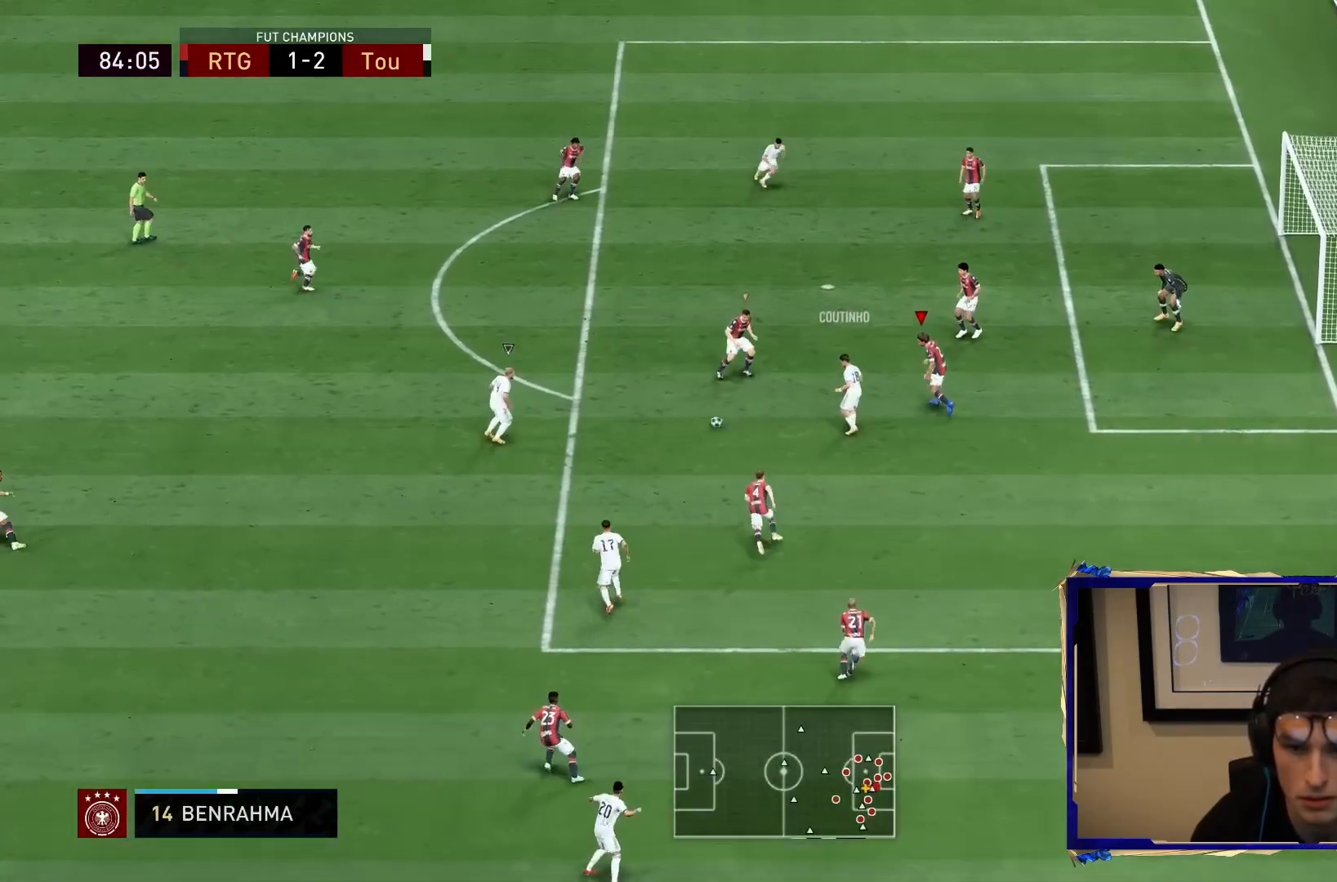
Gameplay with a controller (PlayStation layout); each line is a JSON object with the inputs held at the frame after it (dt_ms = milliseconds from this image to that frame). "events" lists button and stick changes between this image and that frame as [ms after this image, input, new state], when the widget could be followed in between. Not read: L3 R3.
{"dt_ms": 500, "buttons": ["R2"], "left_stick": "up-left", "right_stick": "center", "events": [[17, "R2", "up"], [233, "left_stick", "down"], [333, "left_stick", "left"], [367, "L2", "up"], [383, "L1", "down"], [383, "left_stick", "up-left"], [400, "R2", "down"], [467, "L1", "up"]]}
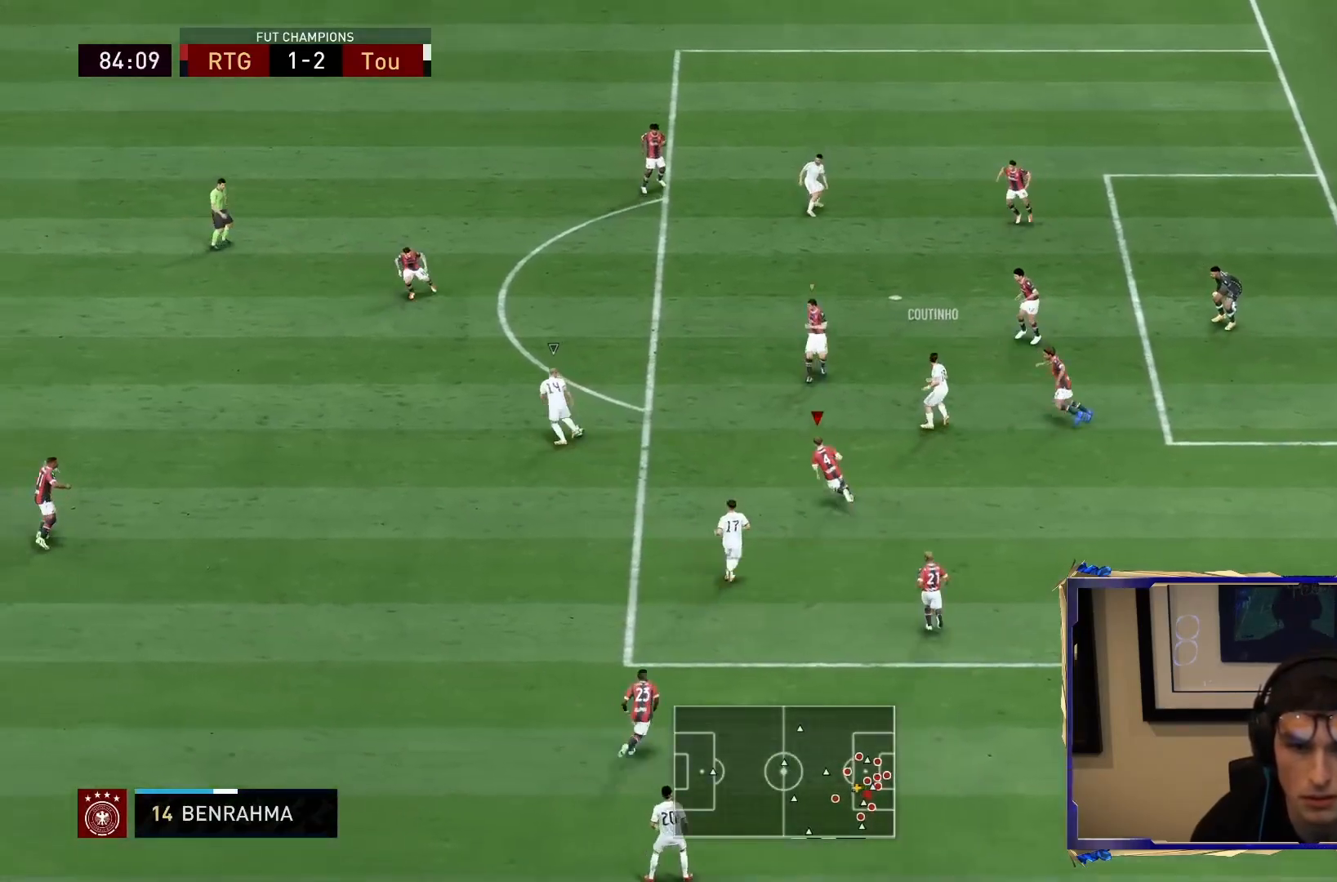
{"dt_ms": 500, "buttons": ["L2", "R2"], "left_stick": "up", "right_stick": "center", "events": [[117, "L2", "down"], [333, "left_stick", "up"]]}
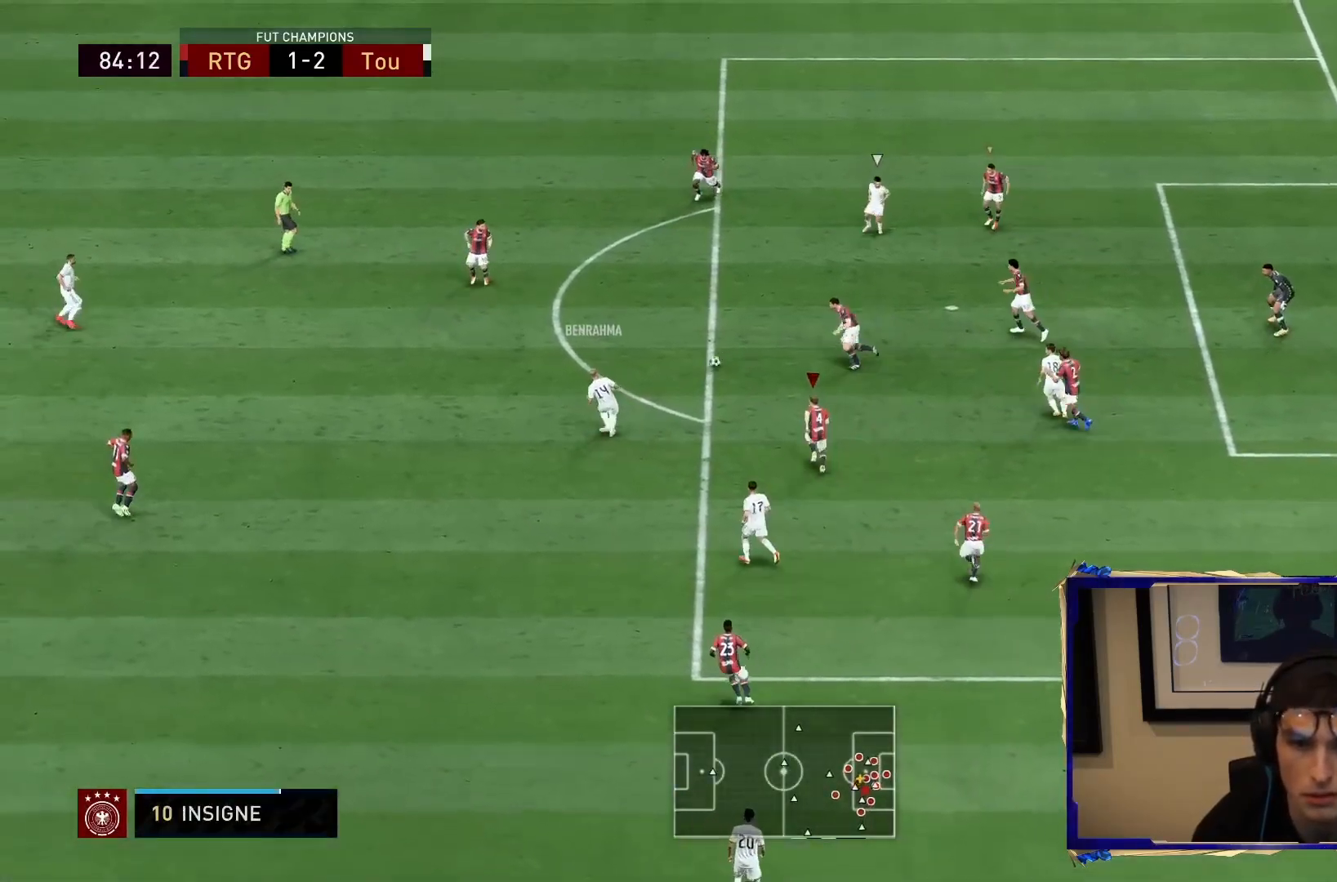
{"dt_ms": 500, "buttons": ["L2", "R2"], "left_stick": "up-right", "right_stick": "center", "events": [[83, "L2", "up"], [150, "L1", "down"], [250, "L1", "up"], [333, "left_stick", "left"], [400, "L2", "down"], [433, "left_stick", "up"], [500, "left_stick", "up-right"]]}
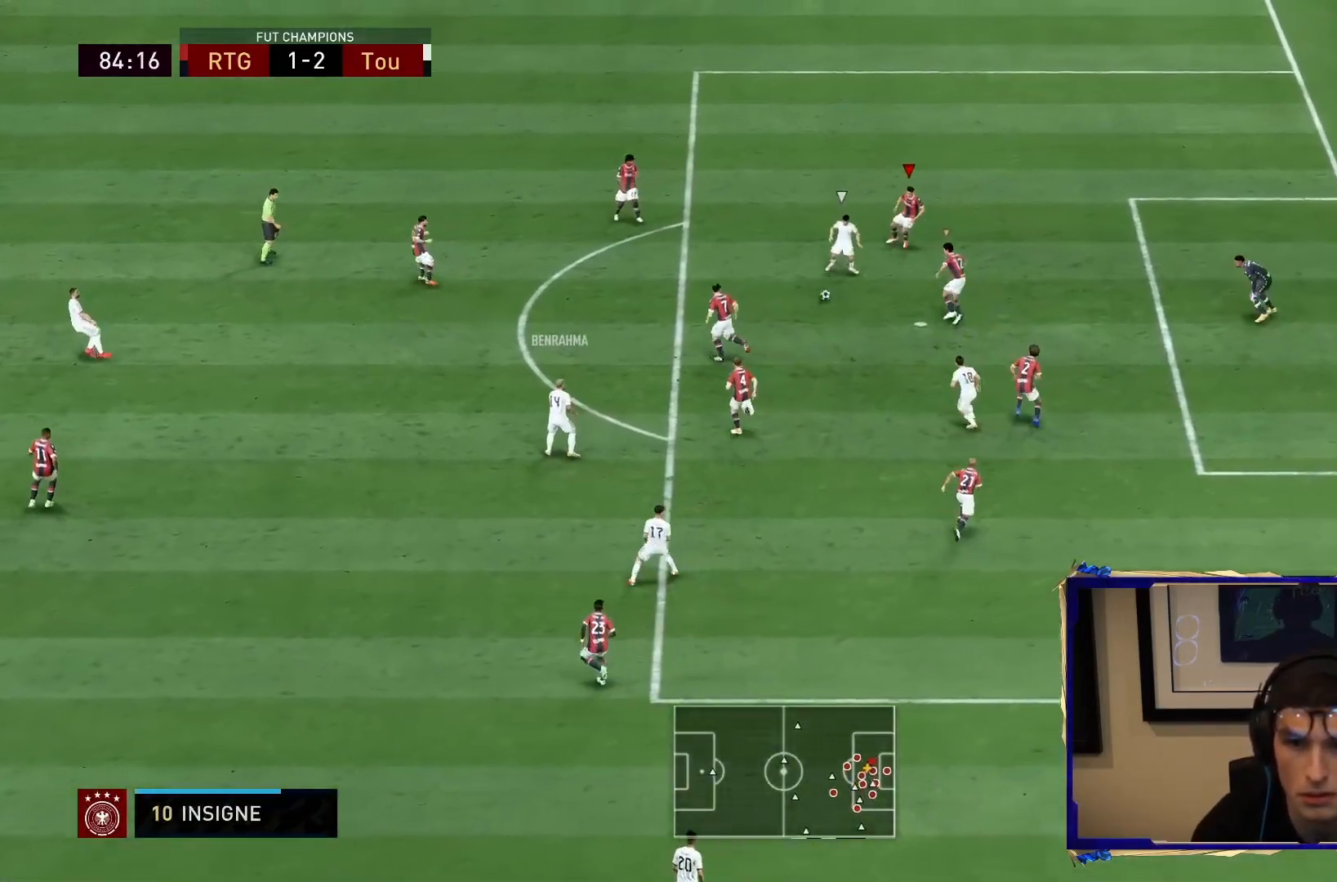
{"dt_ms": 500, "buttons": [], "left_stick": "down", "right_stick": "center", "events": [[83, "R1", "down"], [133, "left_stick", "right"], [200, "CIRCLE", "down"], [250, "L2", "up"], [267, "L1", "down"], [267, "left_stick", "down-left"], [333, "CIRCLE", "up"], [367, "R1", "up"], [367, "left_stick", "down"], [400, "L1", "up"], [433, "R2", "up"]]}
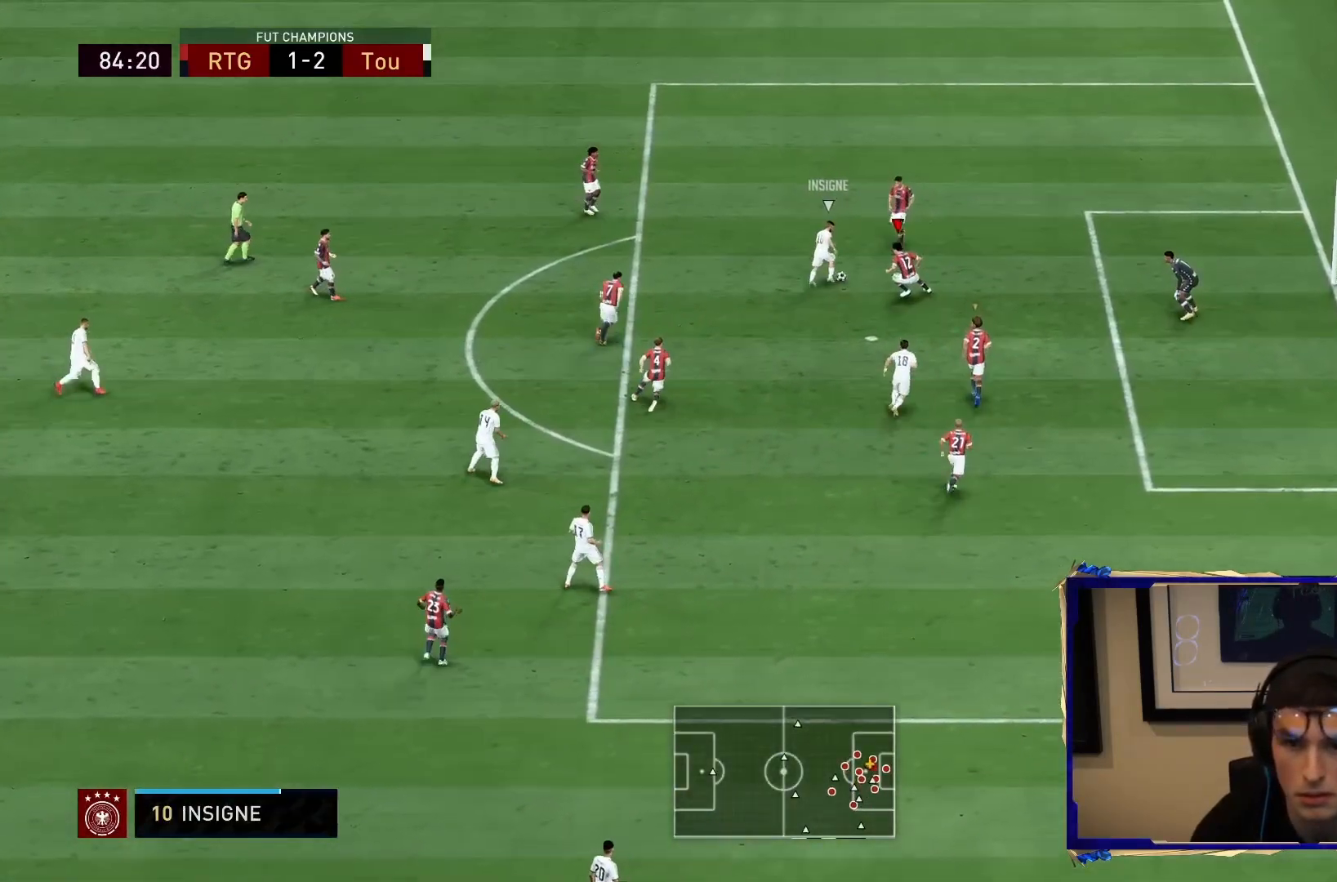
{"dt_ms": 500, "buttons": ["L2", "R1", "R2"], "left_stick": "up-right", "right_stick": "center", "events": [[33, "L2", "down"], [33, "R2", "down"], [167, "R1", "down"], [167, "left_stick", "left"], [283, "L2", "up"], [400, "left_stick", "up-right"], [433, "L2", "down"]]}
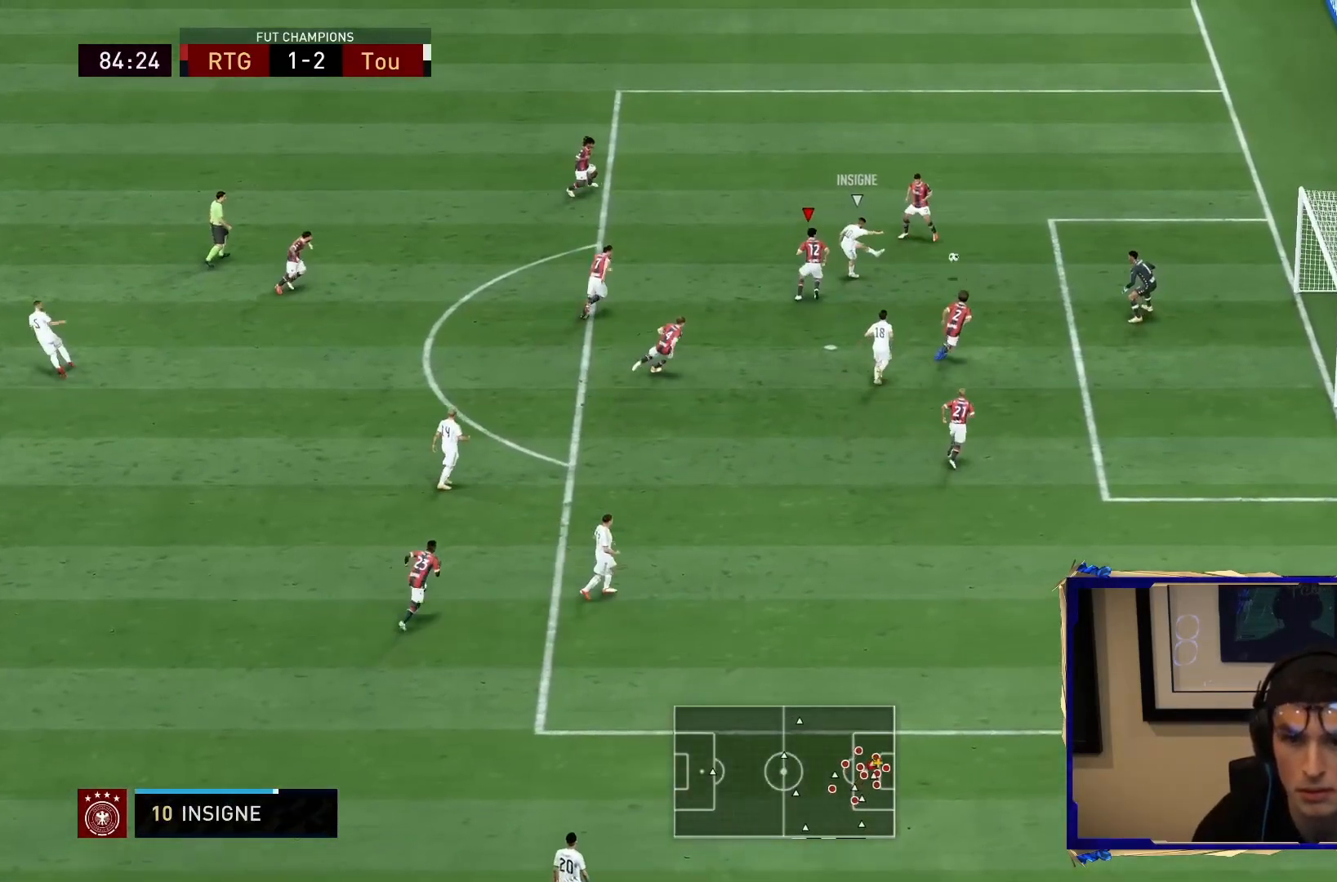
{"dt_ms": 500, "buttons": [], "left_stick": "center", "right_stick": "center"}
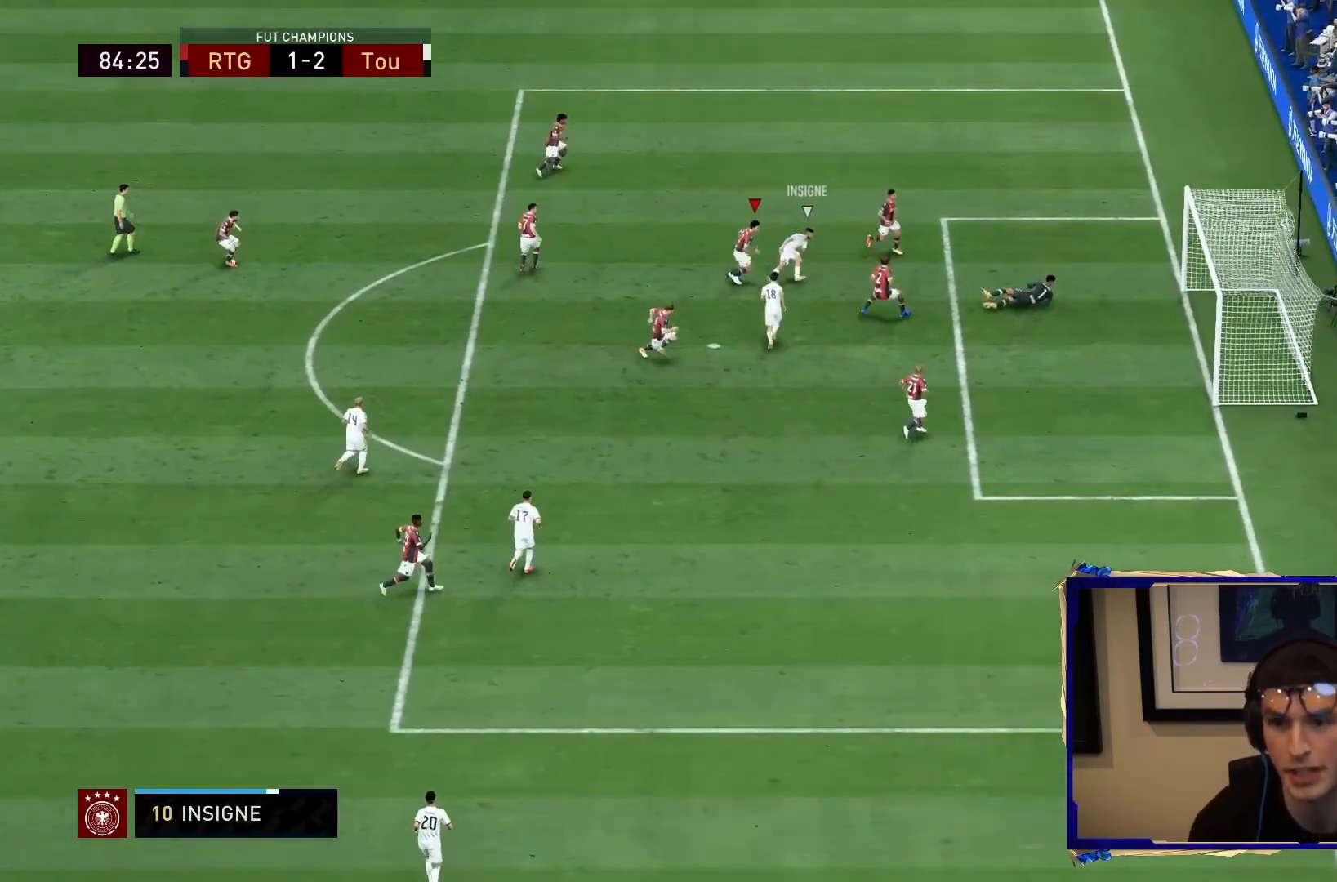
{"dt_ms": 1000, "buttons": ["CROSS", "R1"], "left_stick": "center", "right_stick": "center"}
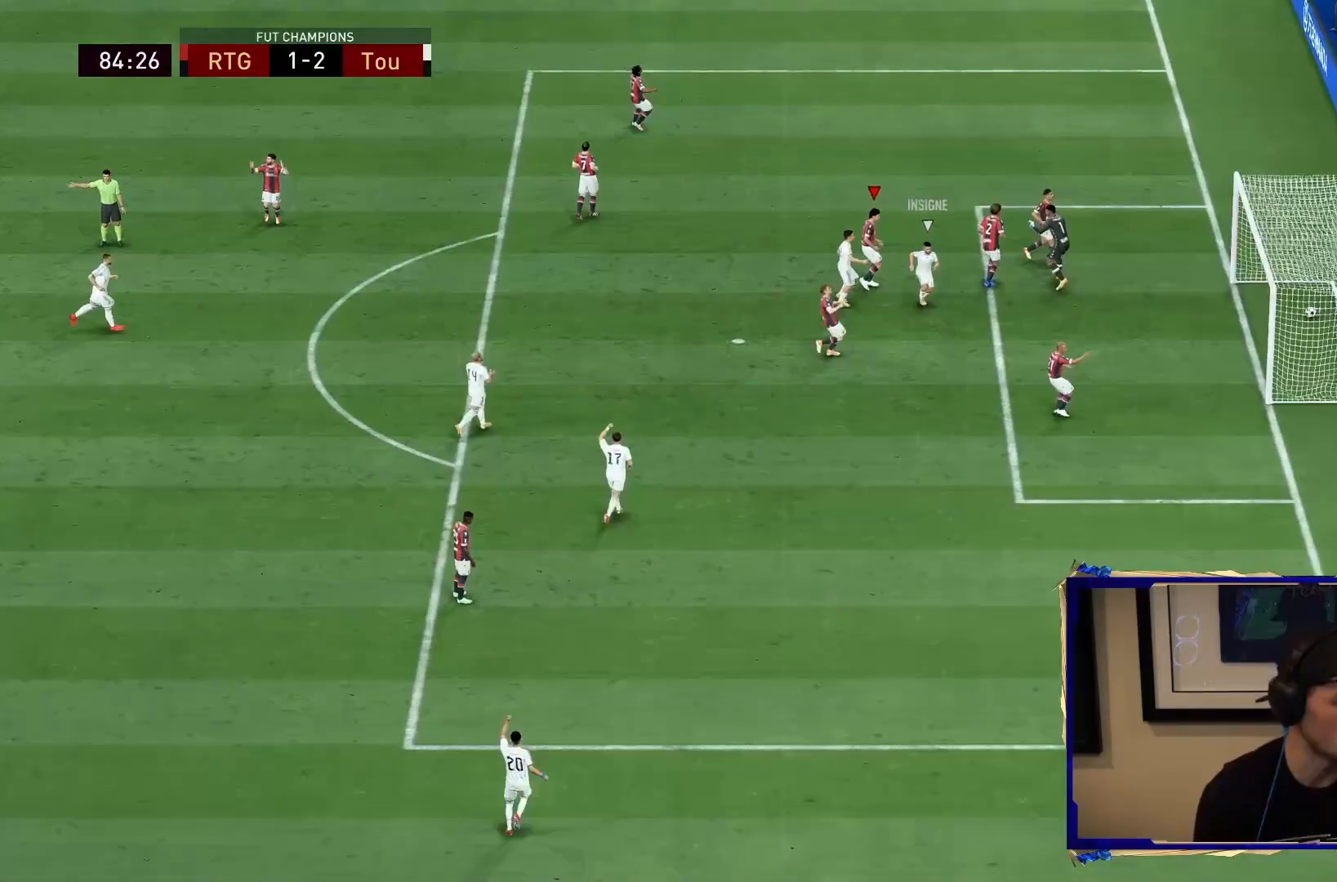
{"dt_ms": 500, "buttons": ["CROSS", "R1"], "left_stick": "center", "right_stick": "center", "events": [[17, "CROSS", "up"], [33, "CROSS", "down"], [83, "CROSS", "up"], [83, "R1", "up"], [183, "CROSS", "down"], [183, "R1", "down"], [283, "R1", "up"], [317, "CROSS", "up"], [383, "CROSS", "down"], [383, "R1", "down"]]}
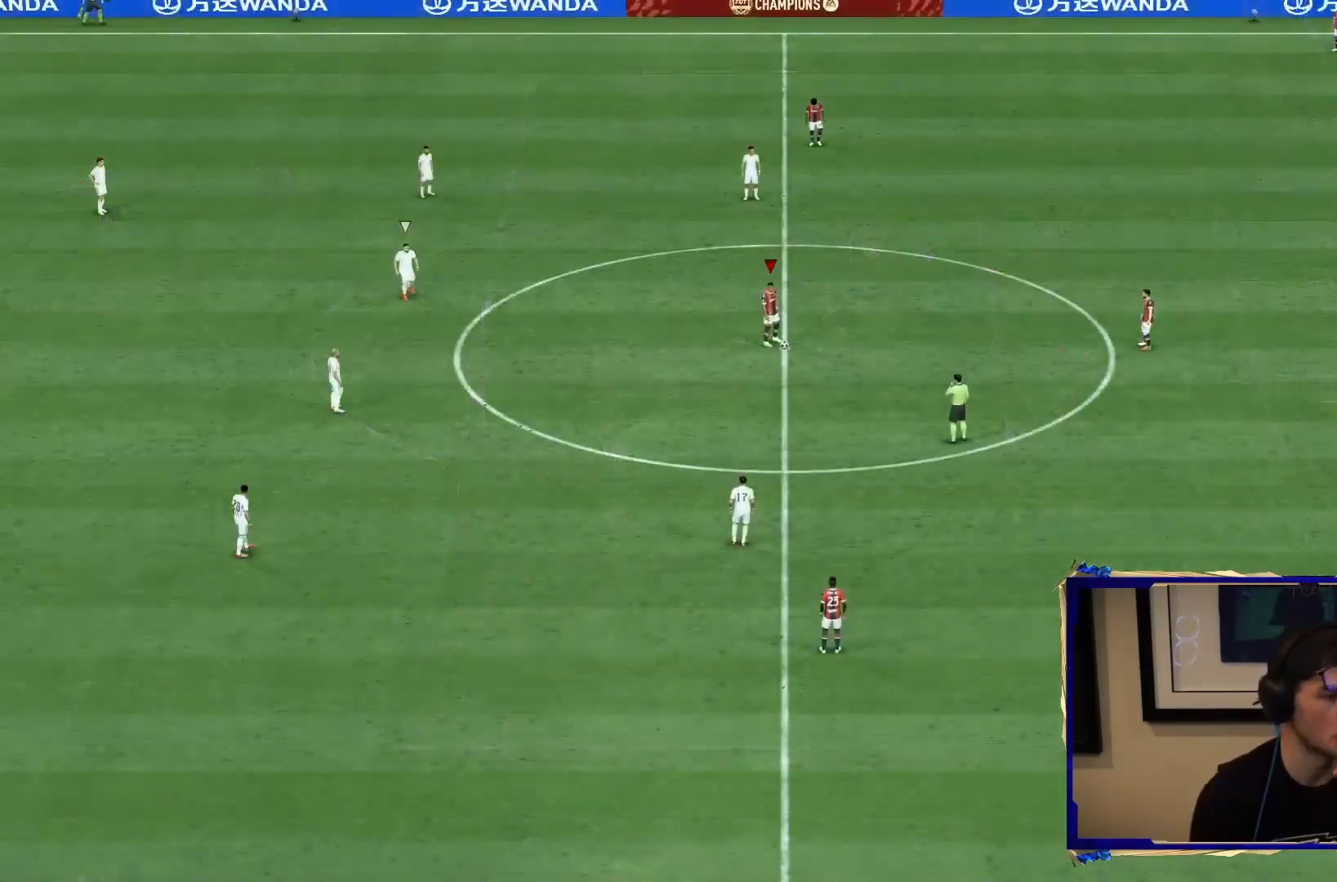
{"dt_ms": 500, "buttons": ["CROSS"], "left_stick": "center", "right_stick": "center", "events": [[17, "CROSS", "up"], [17, "R1", "up"], [117, "CROSS", "down"], [250, "CROSS", "up"], [317, "CROSS", "down"], [450, "CROSS", "up"], [500, "CROSS", "down"]]}